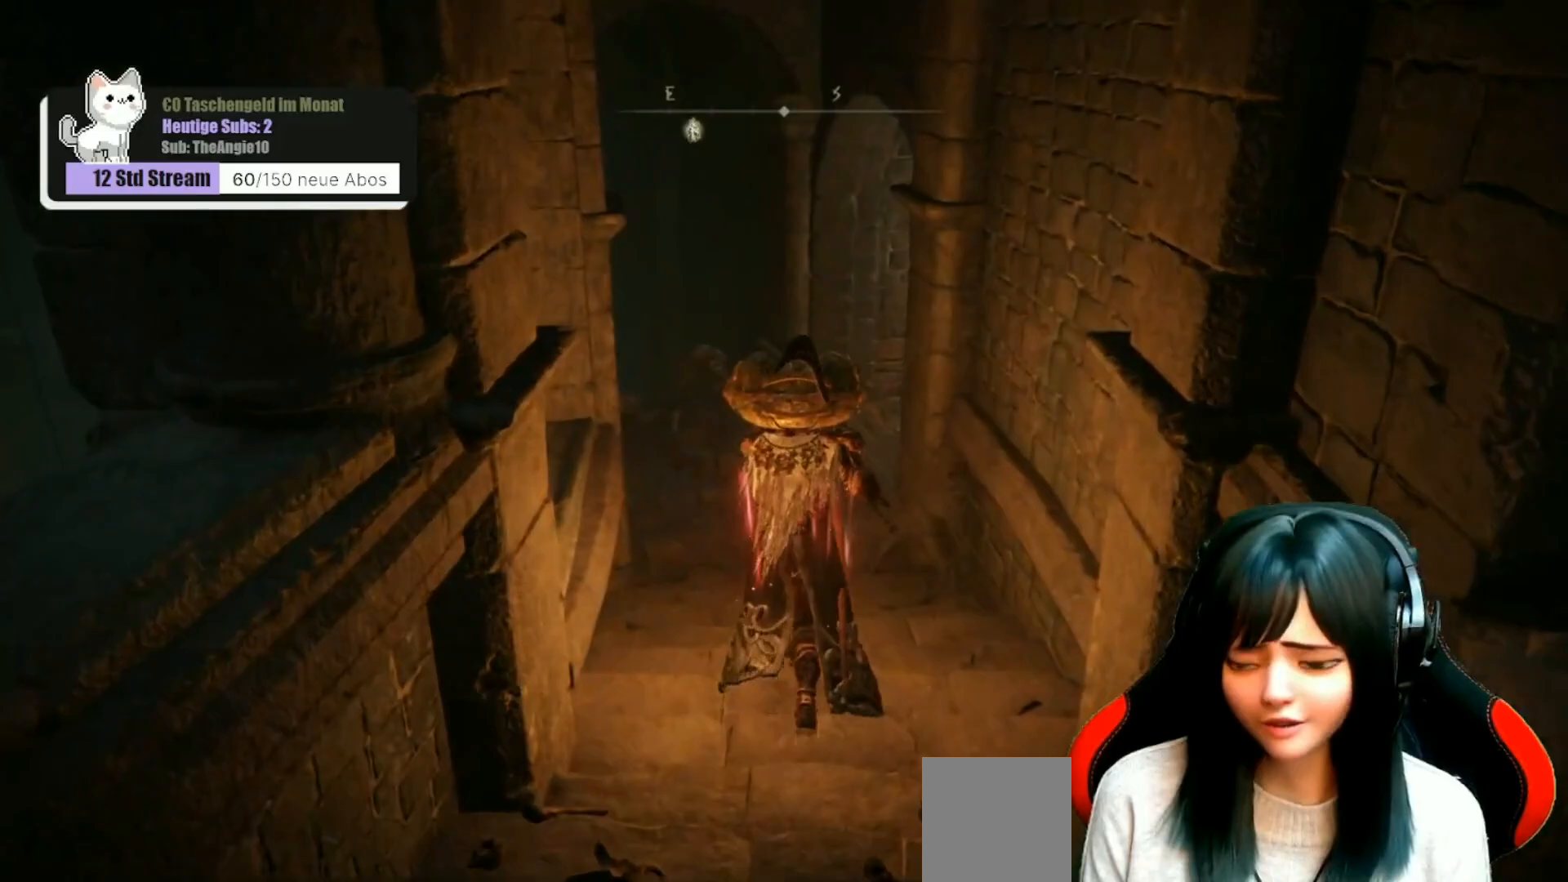
Gameplay with a controller (Xbox layout); each line is a JSON object with the inputs held at the frame after it. "events" lists button and stick changes between this image and that frame as [ms after this image, input, new state], when the widget could be followed in between.
{"buttons": [], "left_stick": "up", "right_stick": "center", "events": []}
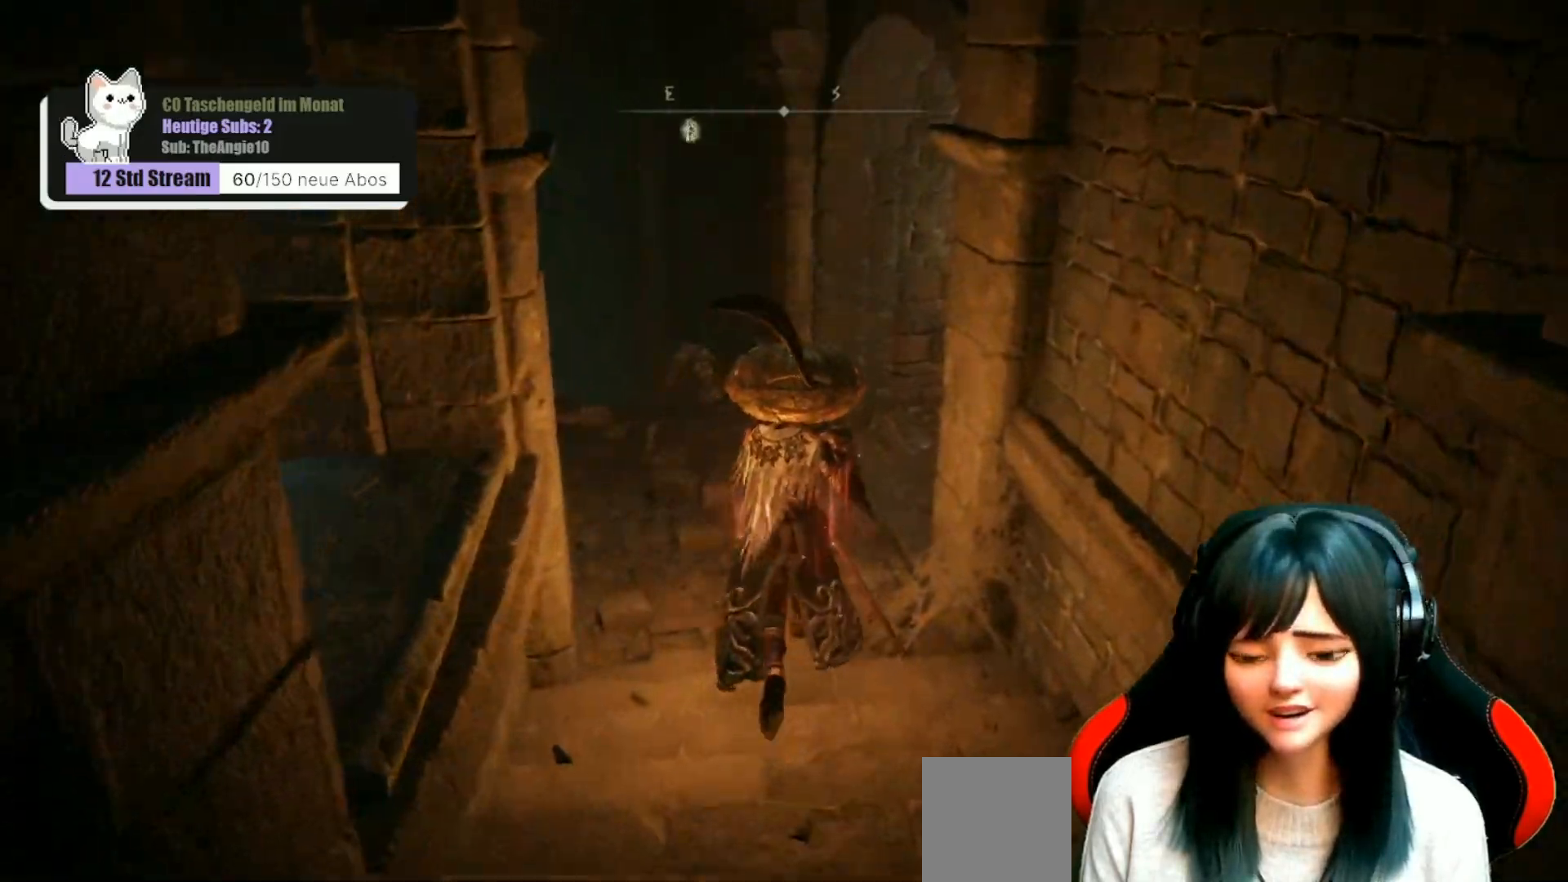
{"buttons": [], "left_stick": "up", "right_stick": "right", "events": [[100, "right_stick", "right"]]}
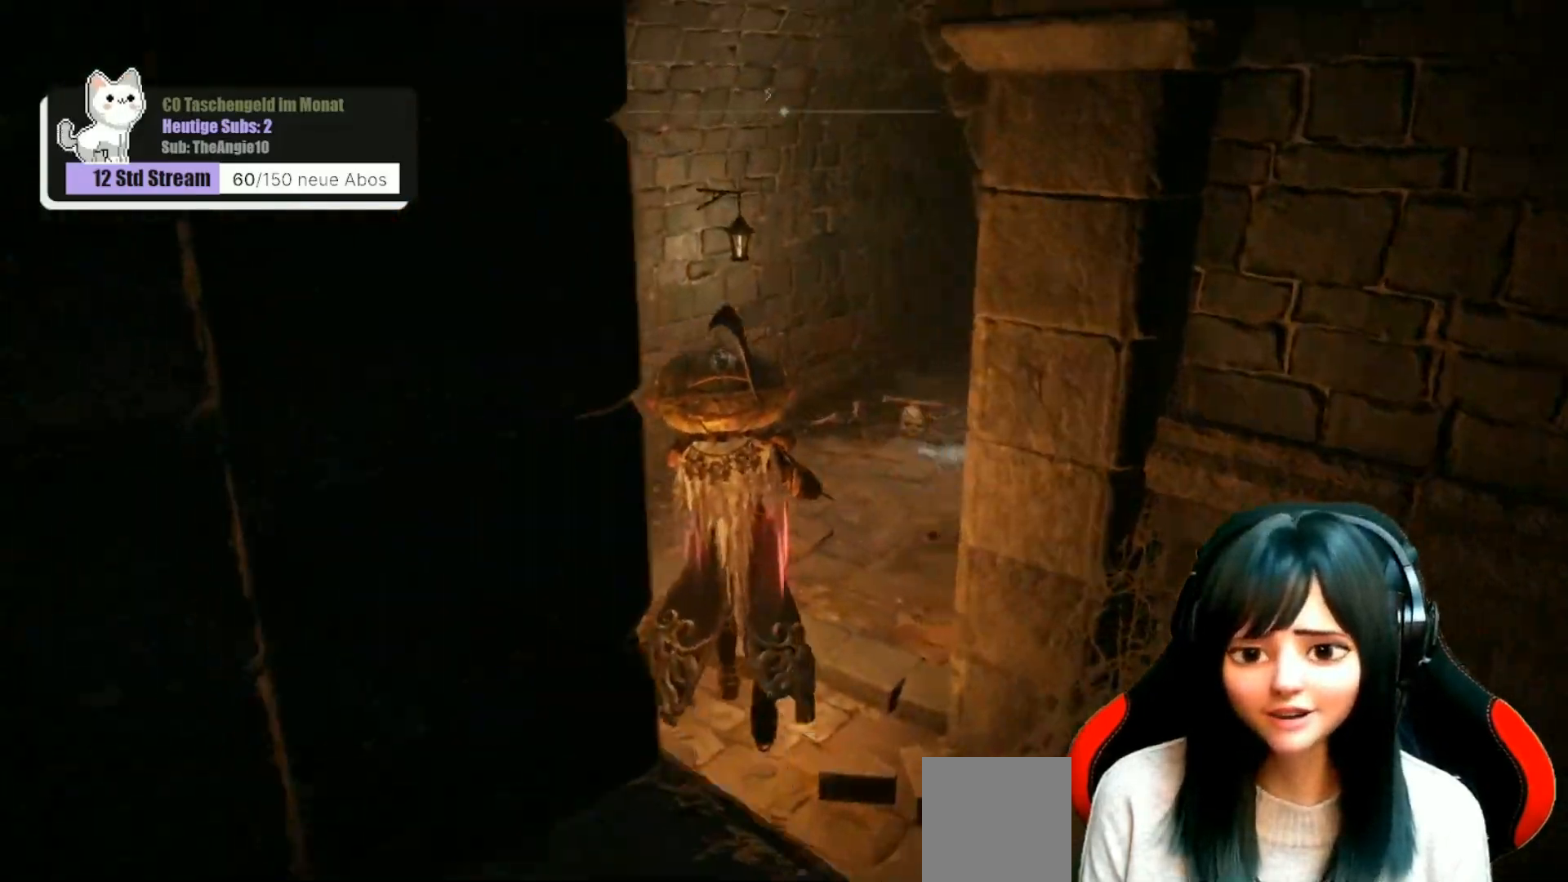
{"buttons": [], "left_stick": "up", "right_stick": "down-right", "events": [[467, "right_stick", "down-right"]]}
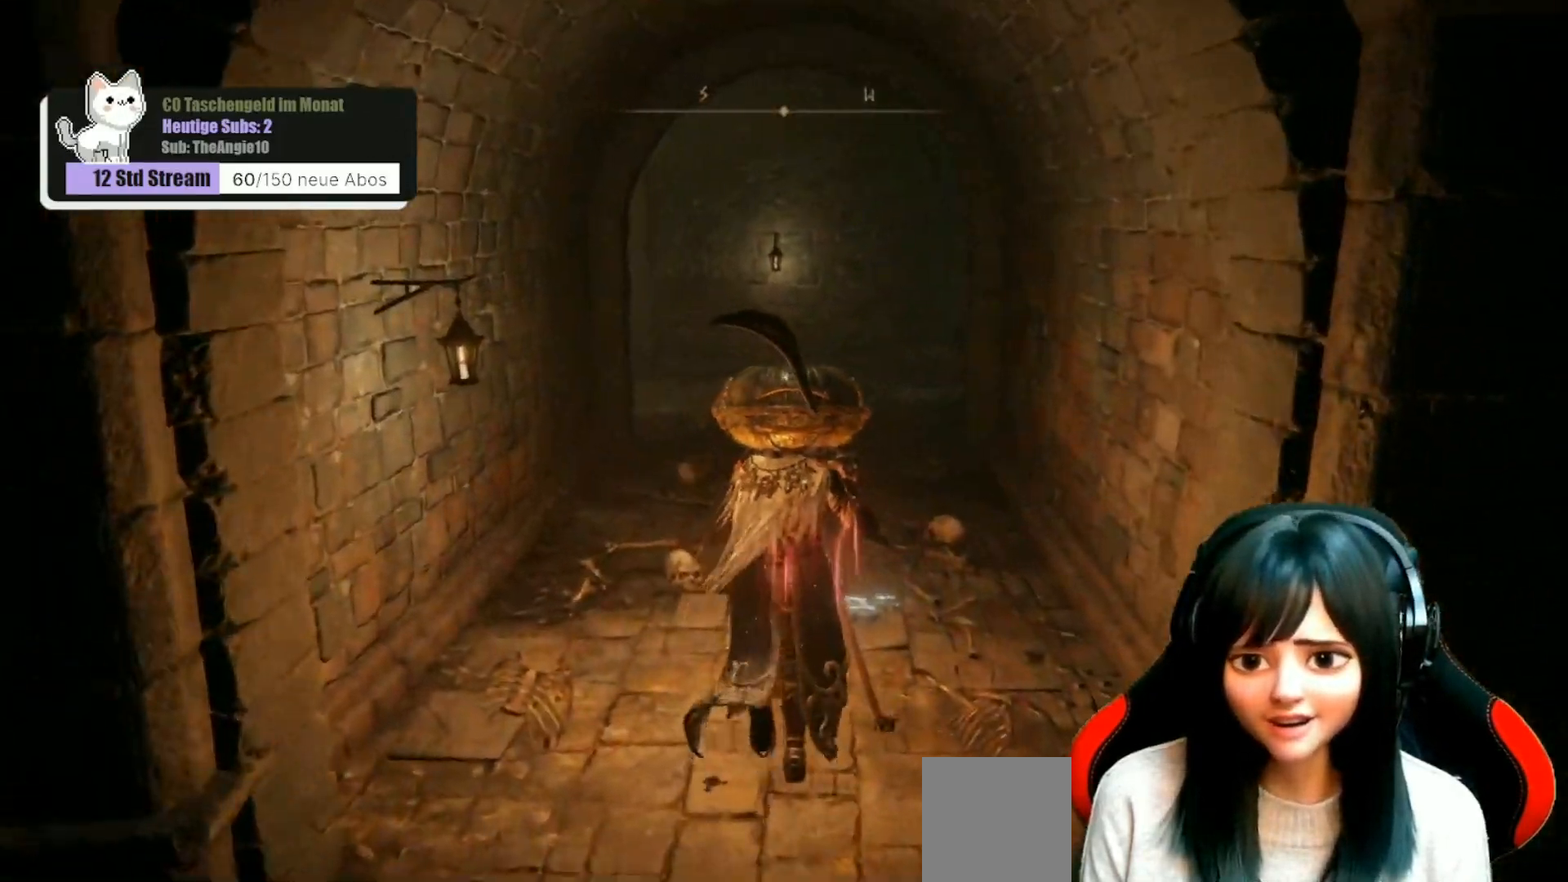
{"buttons": [], "left_stick": "up", "right_stick": "center", "events": [[100, "right_stick", "center"]]}
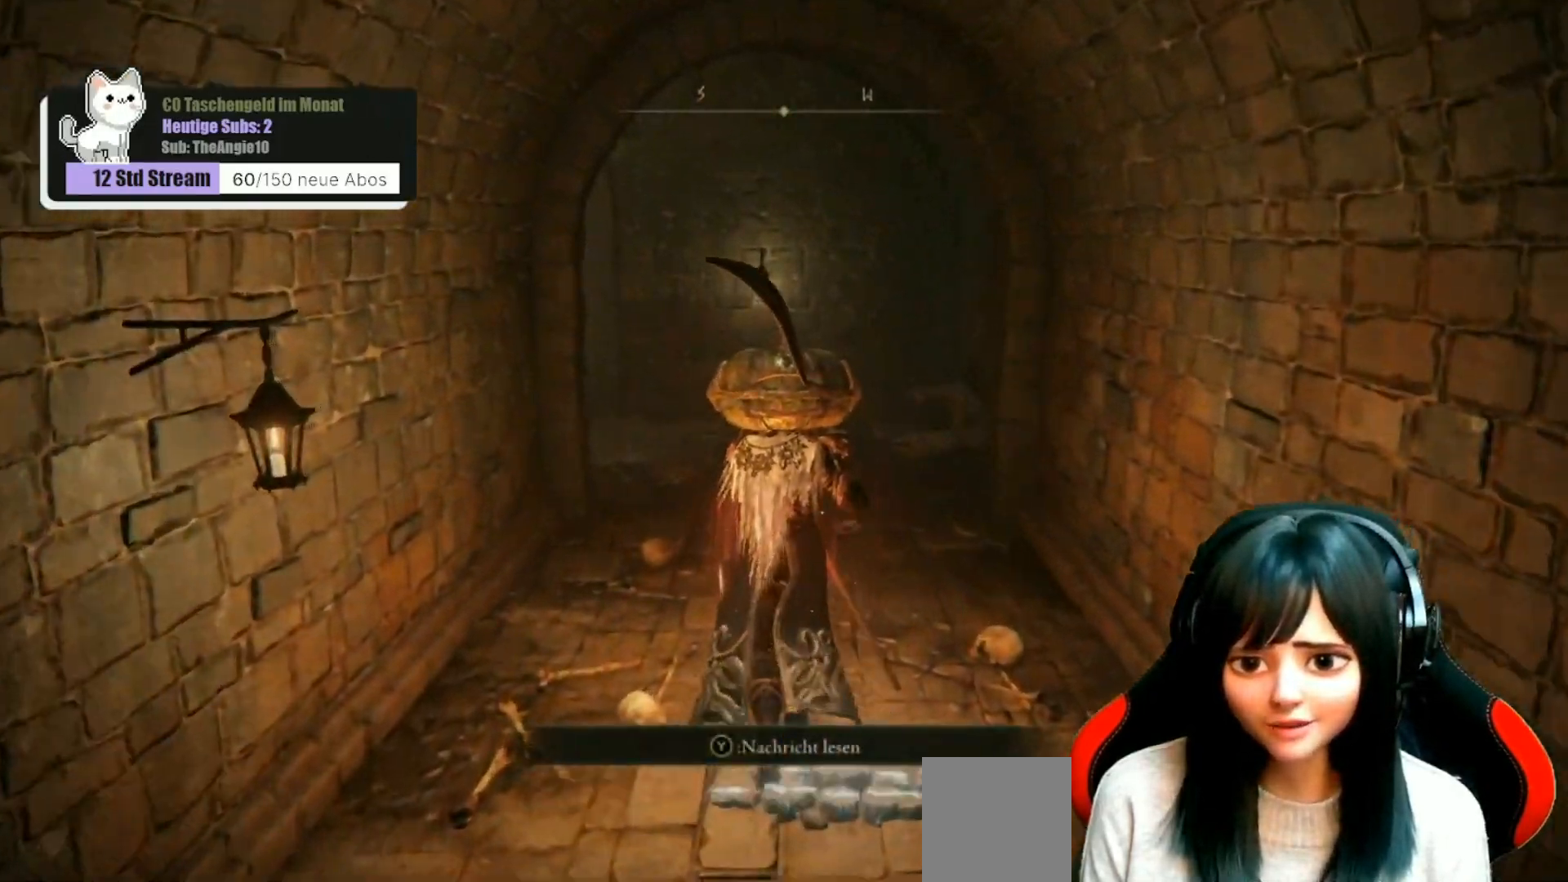
{"buttons": [], "left_stick": "up", "right_stick": "left", "events": [[50, "right_stick", "down"], [250, "right_stick", "center"], [483, "right_stick", "left"]]}
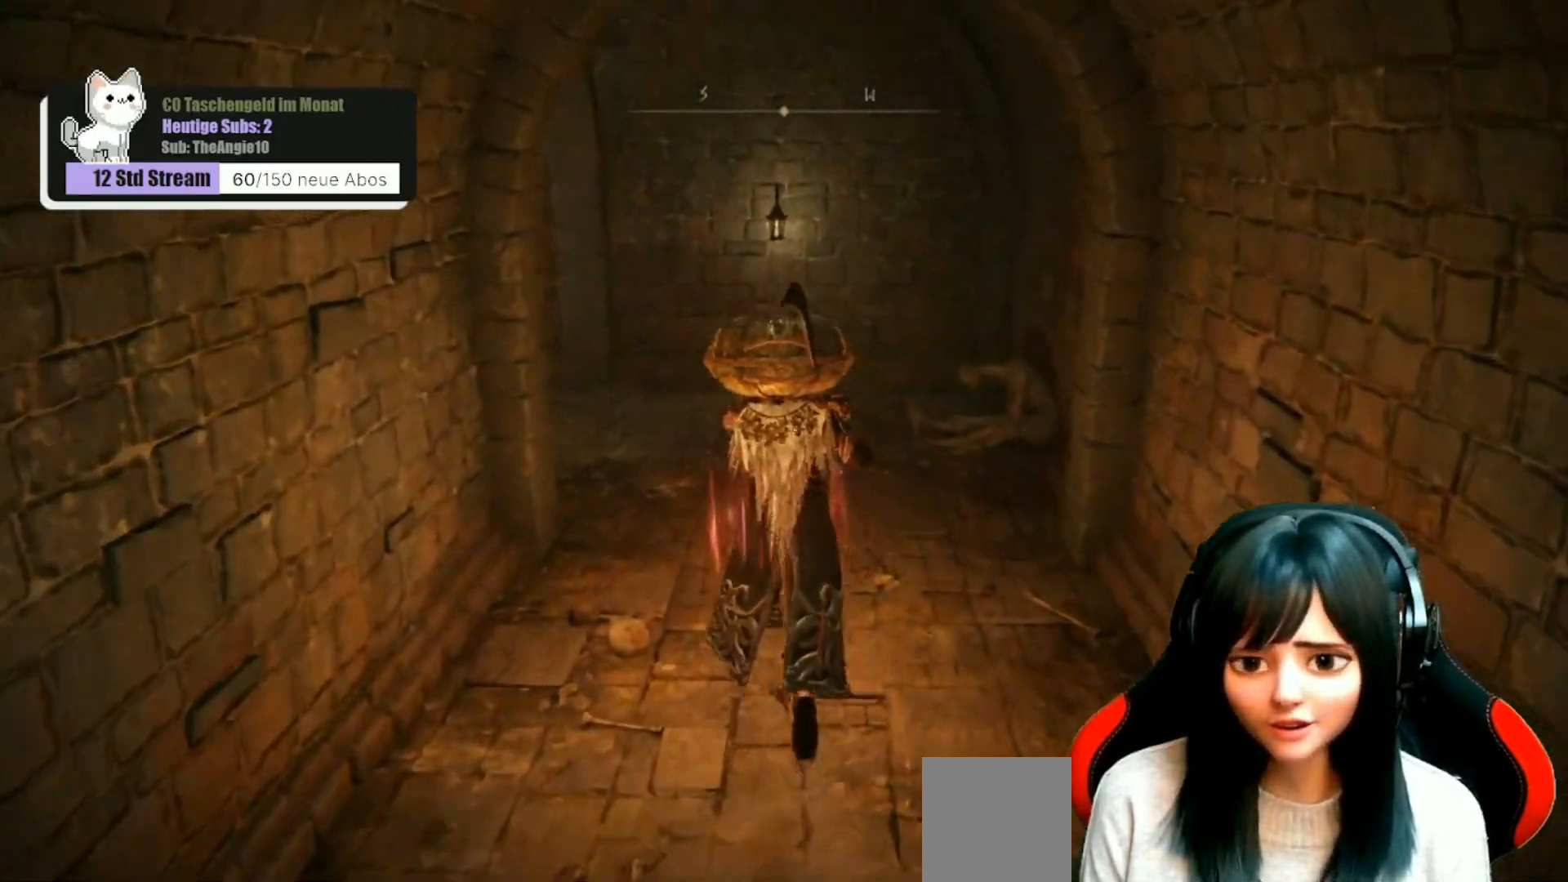
{"buttons": [], "left_stick": "up-right", "right_stick": "left", "events": [[133, "left_stick", "center"], [350, "left_stick", "up-right"]]}
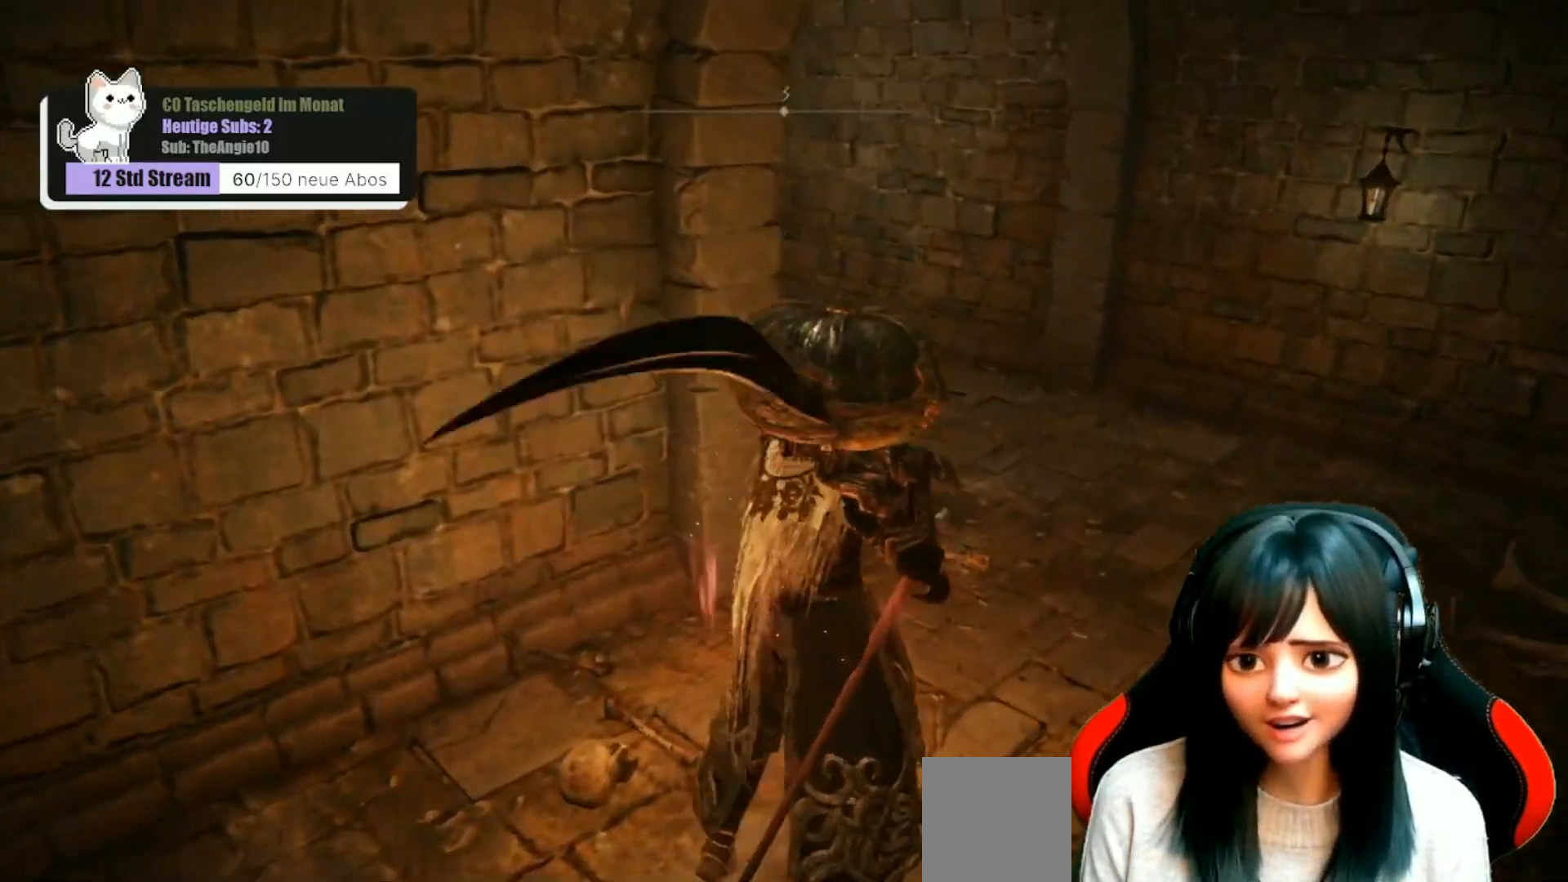
{"buttons": [], "left_stick": "up-right", "right_stick": "left", "events": []}
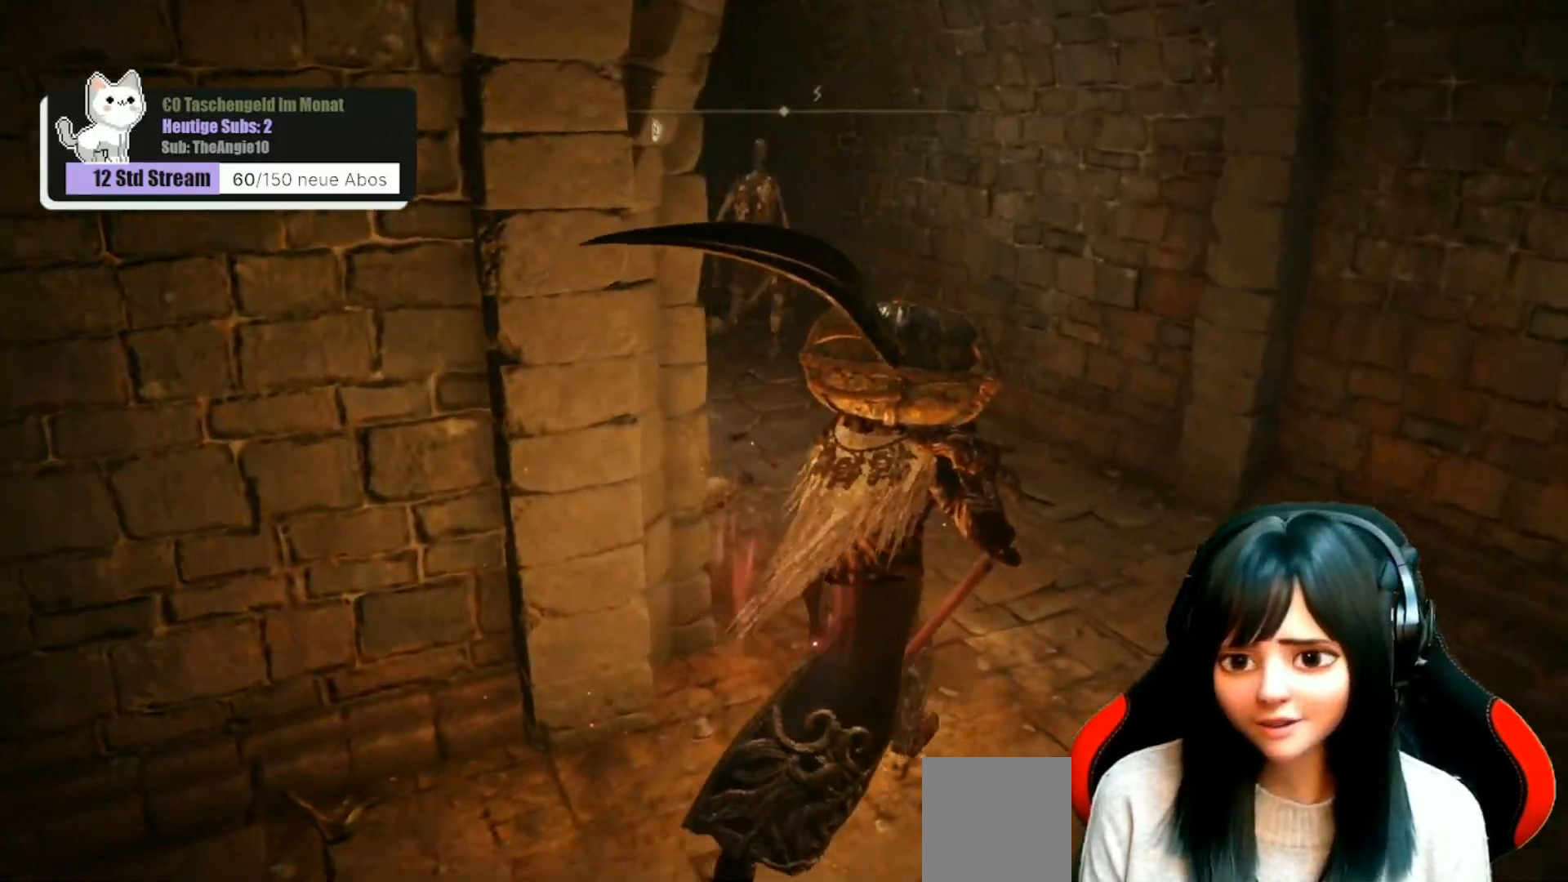
{"buttons": [], "left_stick": "up", "right_stick": "center", "events": [[183, "left_stick", "up"], [433, "right_stick", "center"]]}
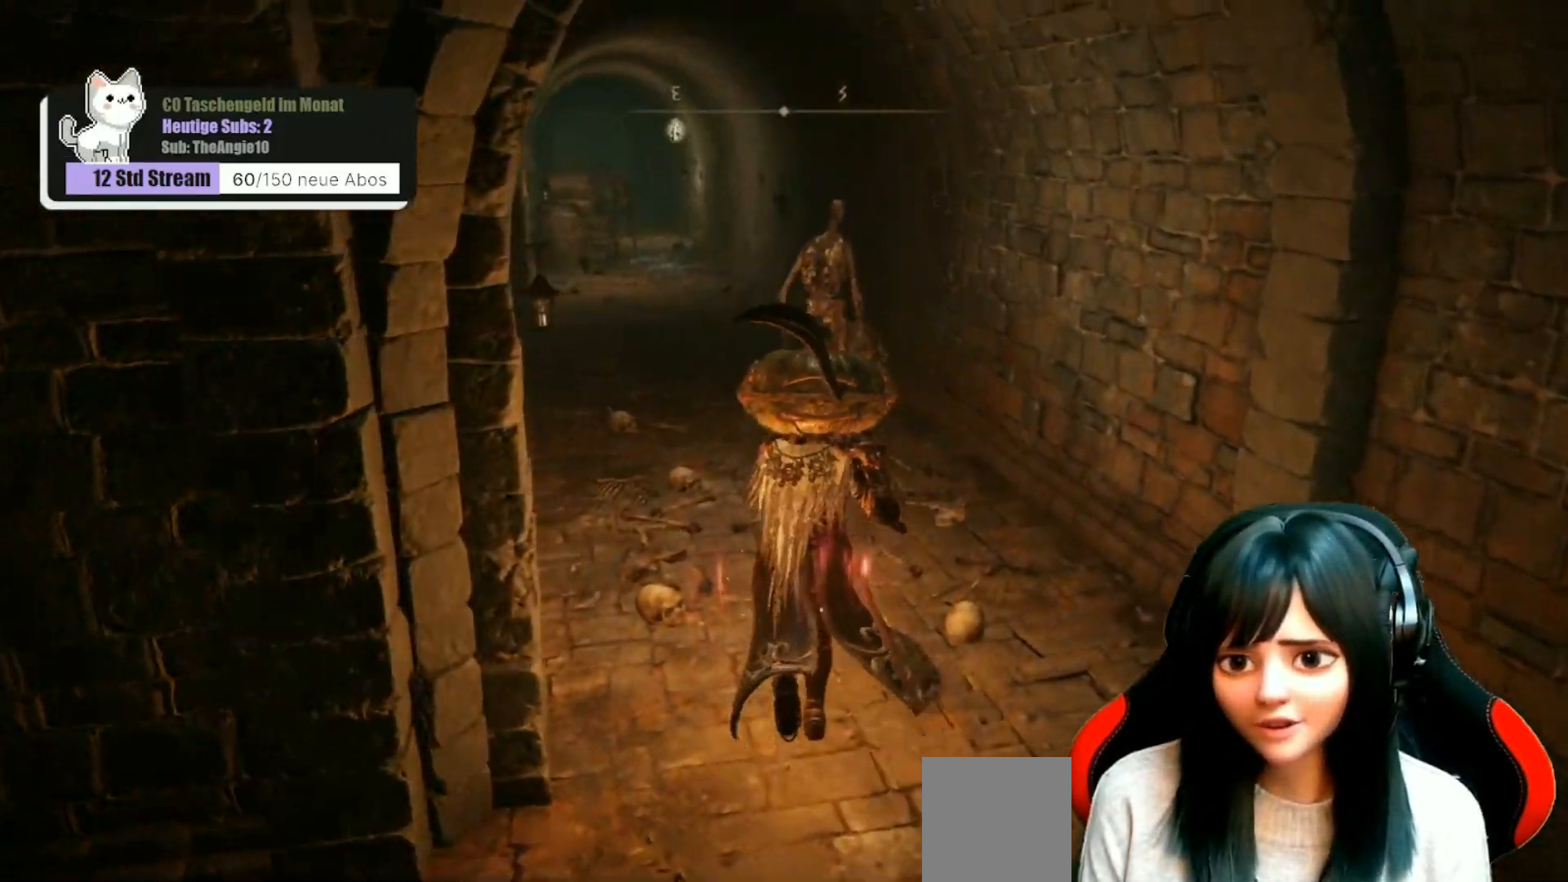
{"buttons": [], "left_stick": "up", "right_stick": "down", "events": [[417, "right_stick", "down"]]}
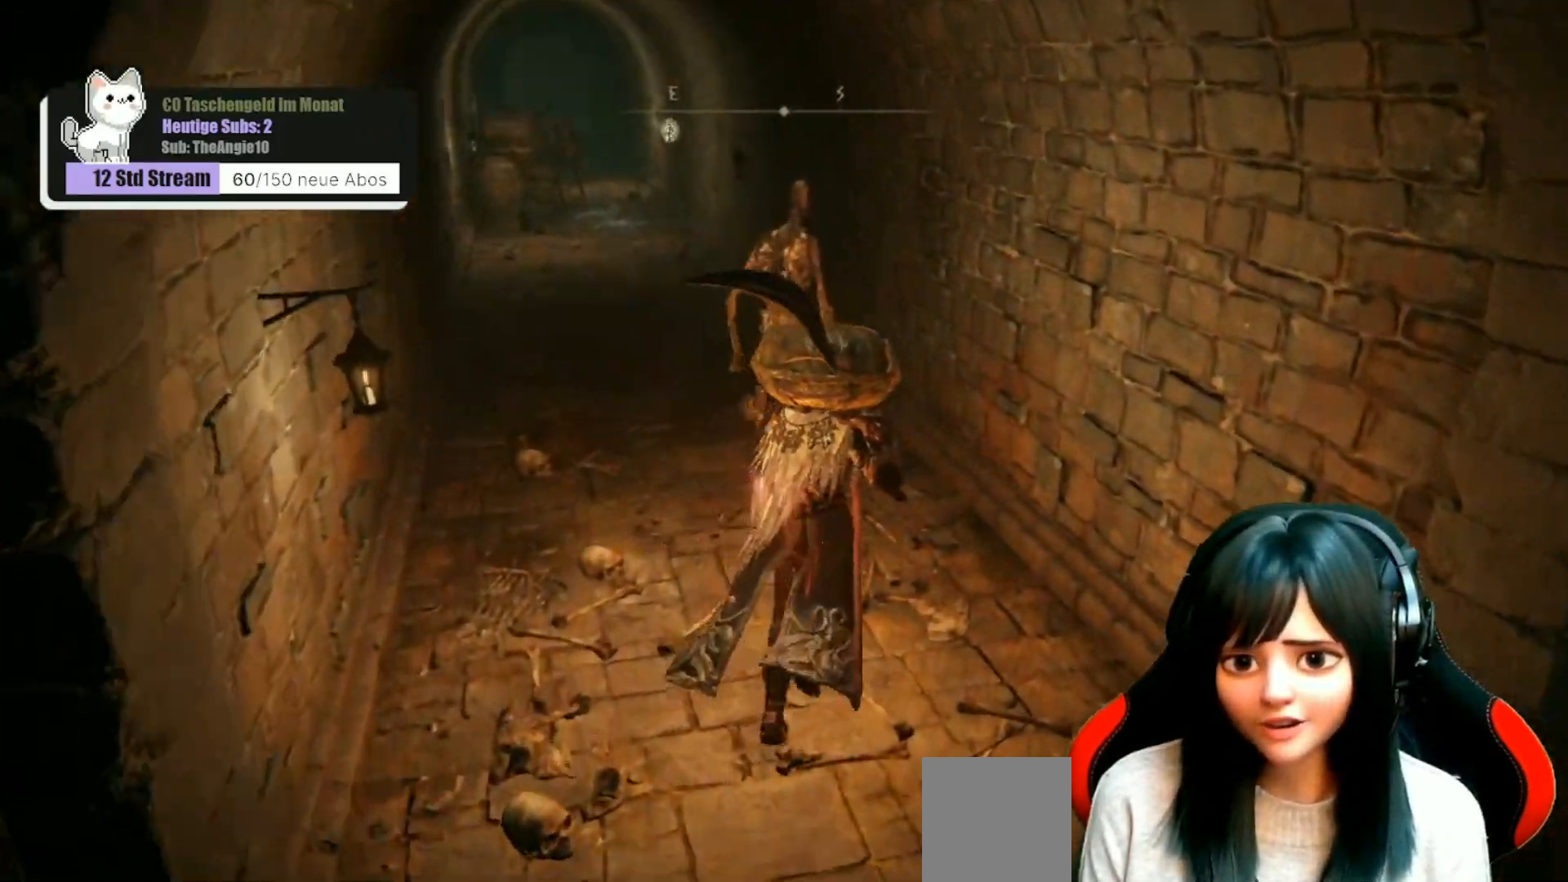
{"buttons": [], "left_stick": "center", "right_stick": "center", "events": [[67, "right_stick", "center"], [150, "R1", "down"], [250, "R1", "up"], [350, "R1", "down"], [467, "R1", "up"], [500, "left_stick", "center"]]}
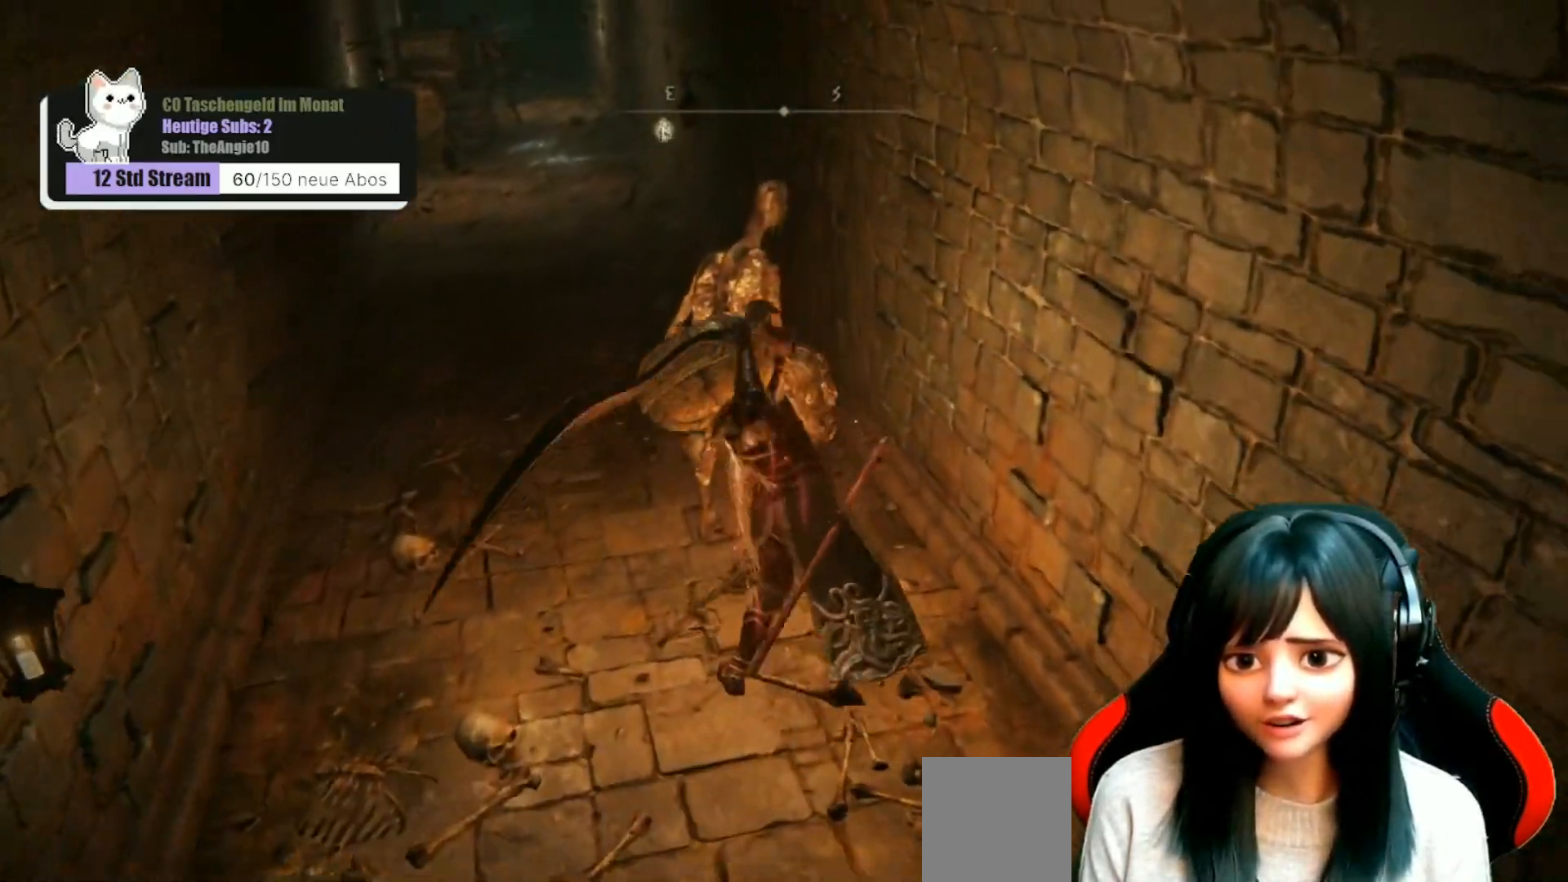
{"buttons": [], "left_stick": "center", "right_stick": "center", "events": [[50, "right_stick", "down"], [100, "R1", "down"], [217, "R1", "up"], [267, "right_stick", "center"], [367, "R1", "down"], [433, "R1", "up"]]}
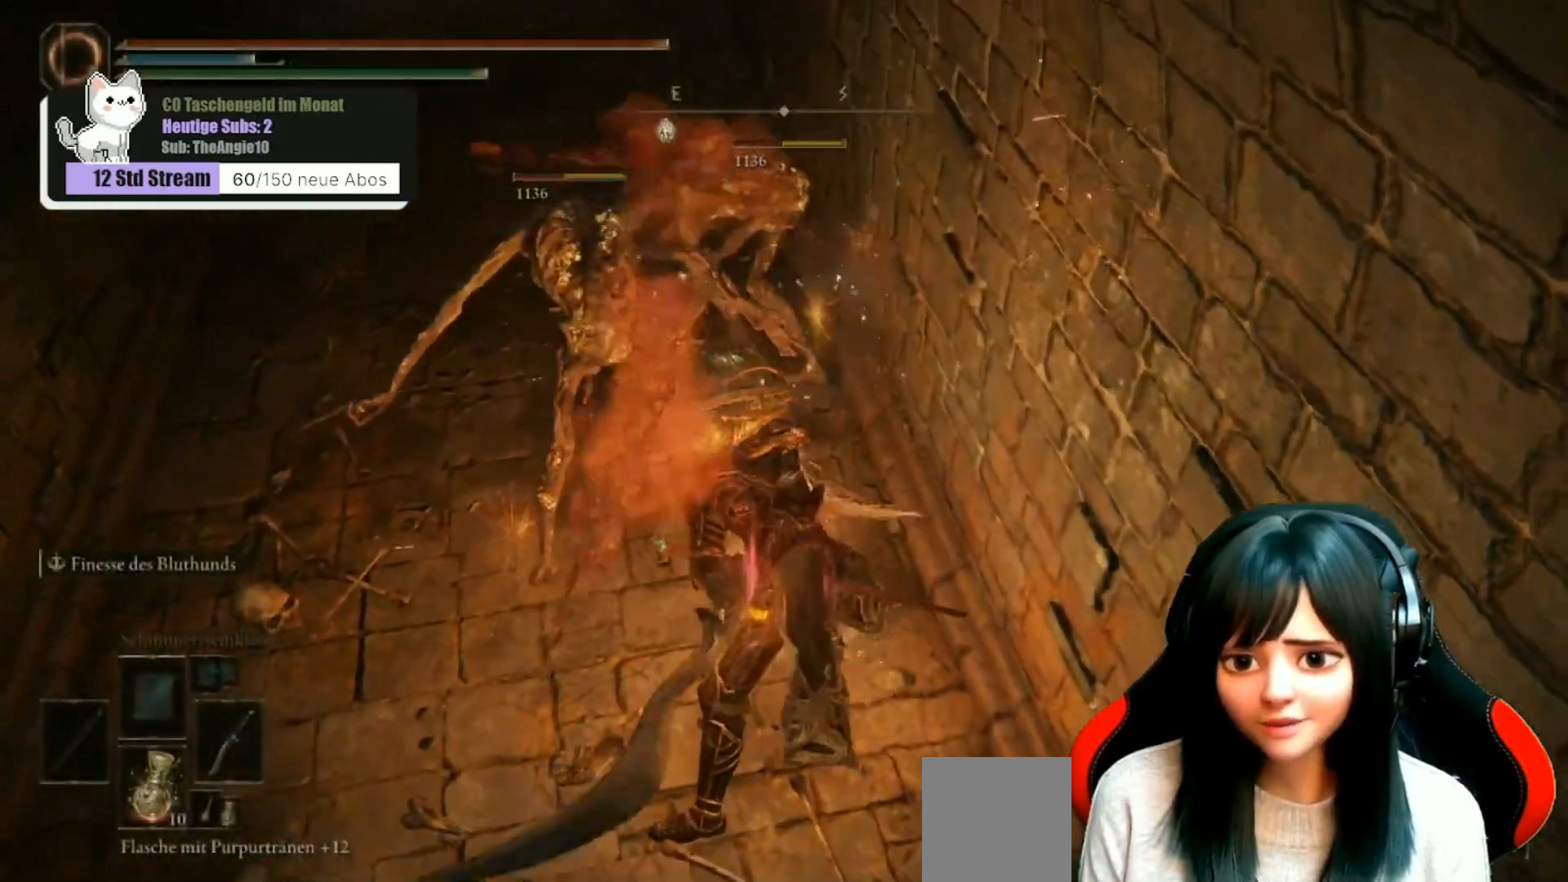
{"buttons": ["R1"], "left_stick": "up-left", "right_stick": "up-left", "events": [[50, "R1", "down"], [150, "R1", "up"], [250, "R1", "down"], [250, "left_stick", "up-left"], [350, "R1", "up"], [367, "right_stick", "up-left"], [467, "R1", "down"]]}
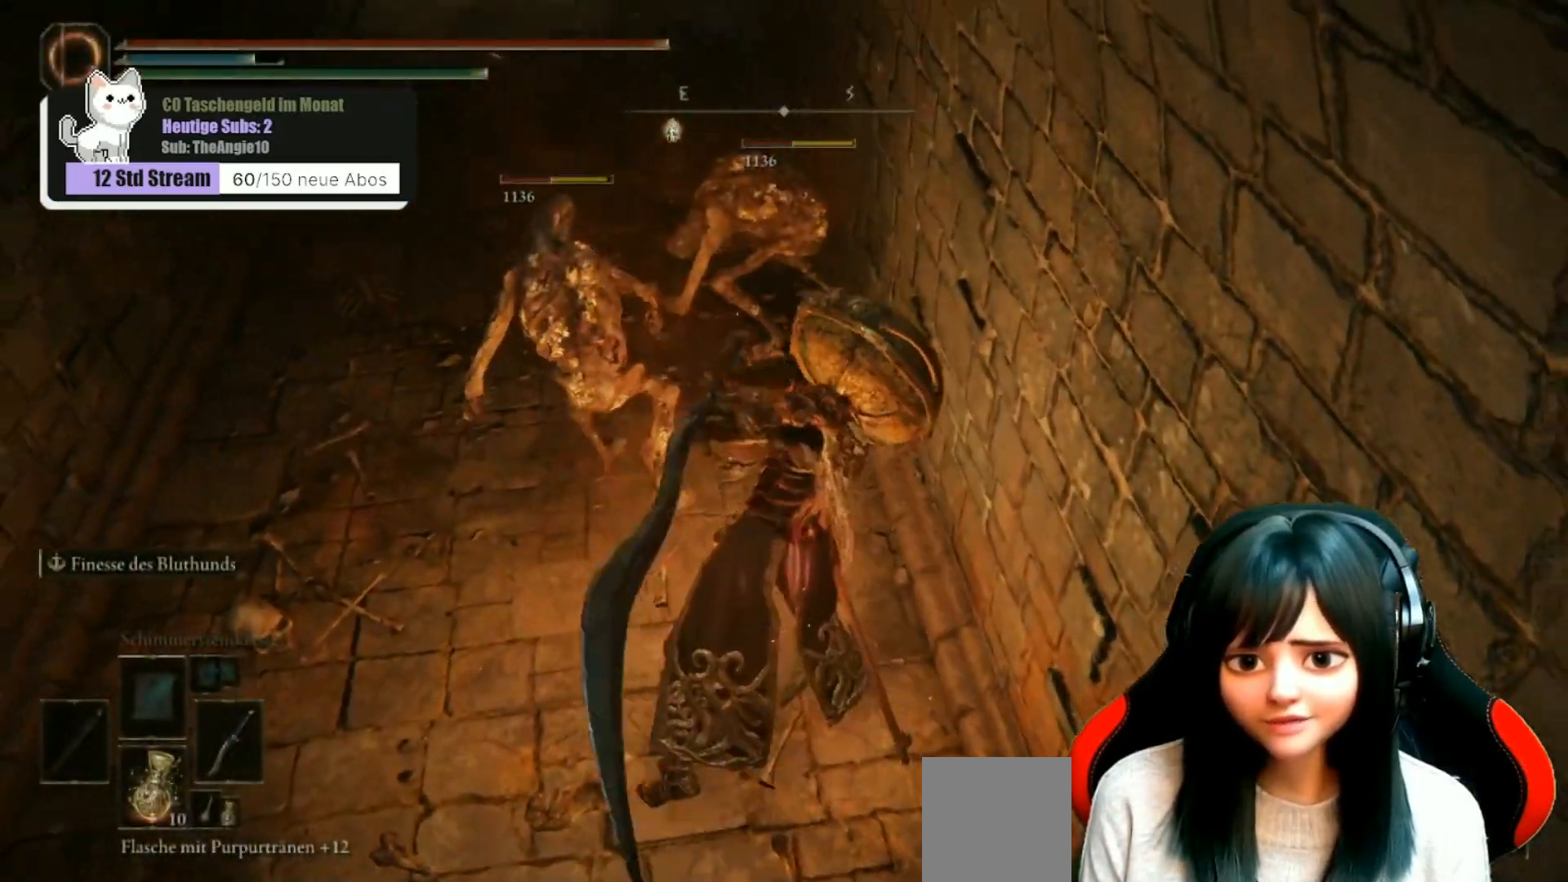
{"buttons": [], "left_stick": "up", "right_stick": "up-left", "events": [[50, "R1", "up"], [150, "R1", "down"], [233, "R1", "up"], [333, "R1", "down"], [367, "left_stick", "up"], [433, "R1", "up"]]}
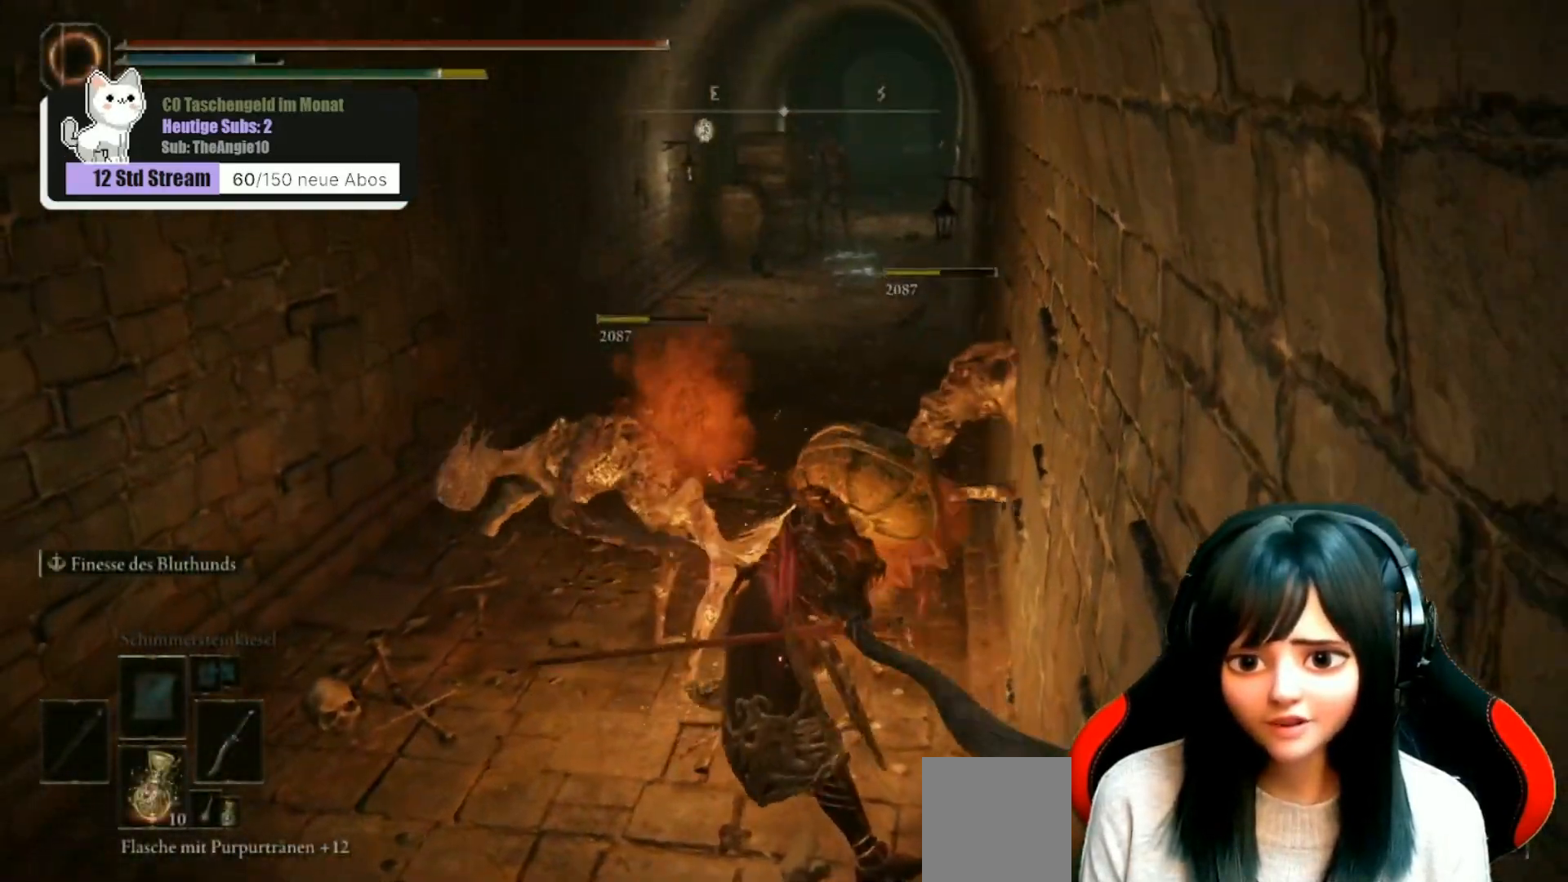
{"buttons": [], "left_stick": "up", "right_stick": "center", "events": [[17, "R1", "down"], [100, "right_stick", "center"], [133, "R1", "up"], [283, "left_stick", "center"], [467, "left_stick", "up"]]}
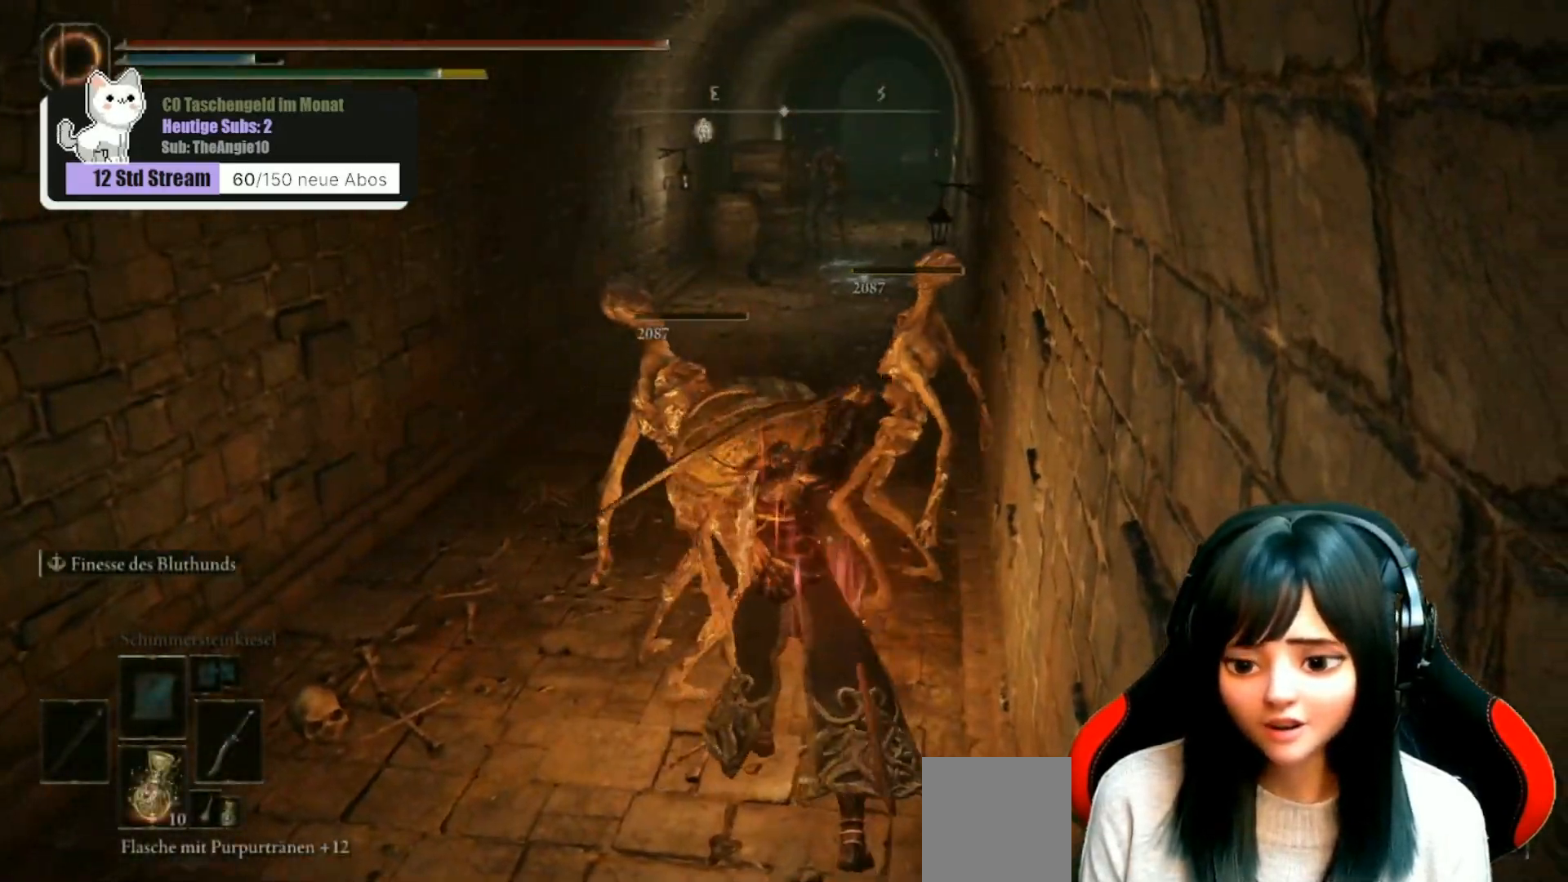
{"buttons": [], "left_stick": "center", "right_stick": "center", "events": [[167, "left_stick", "up-left"], [450, "left_stick", "center"]]}
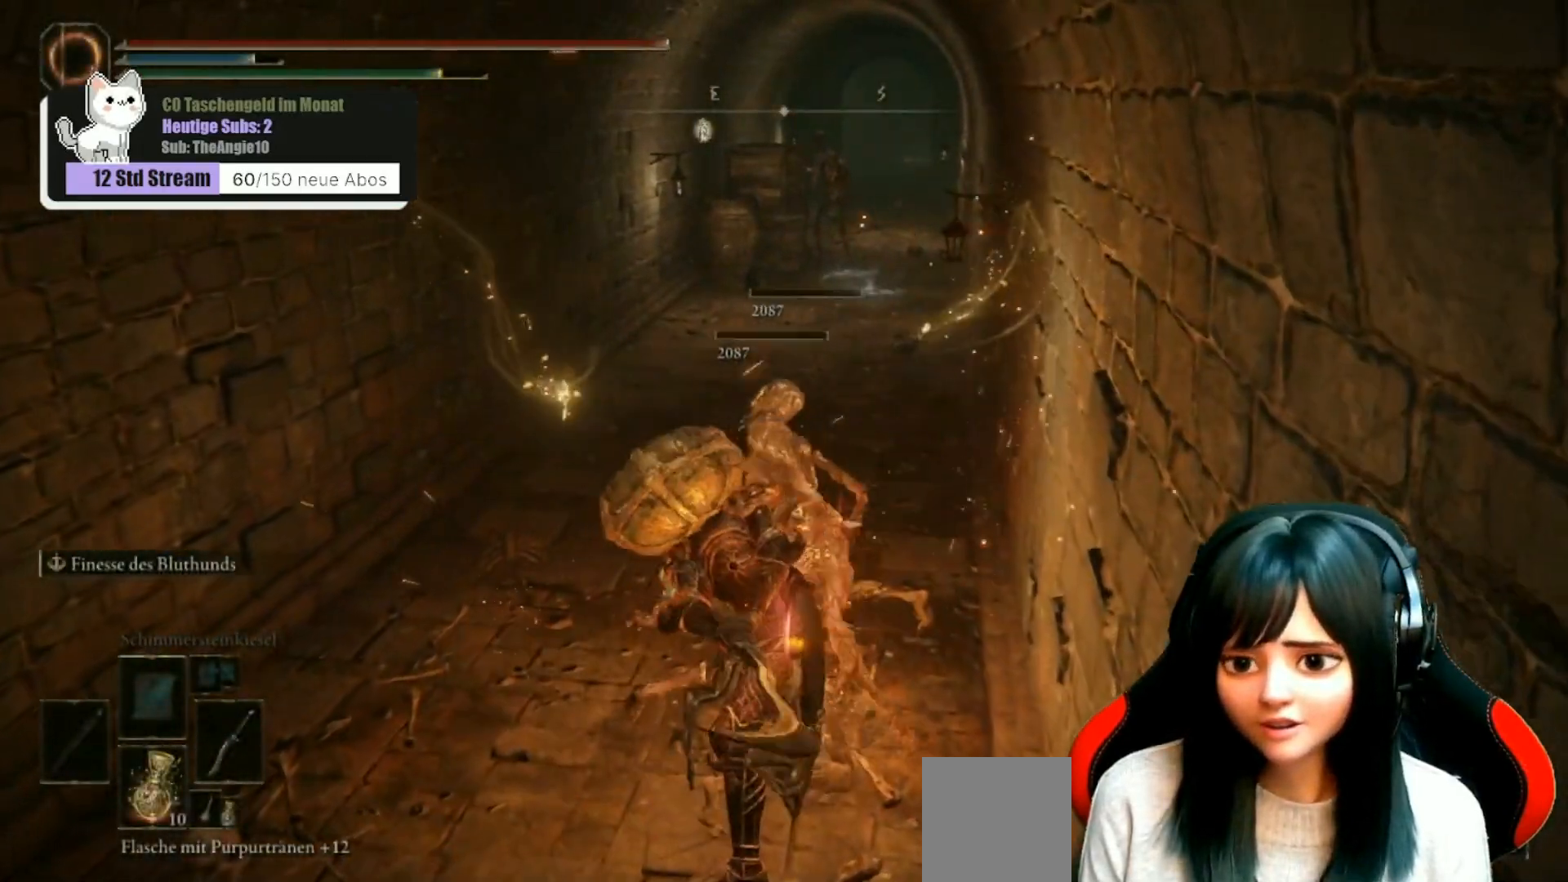
{"buttons": [], "left_stick": "up", "right_stick": "center", "events": [[100, "left_stick", "up"]]}
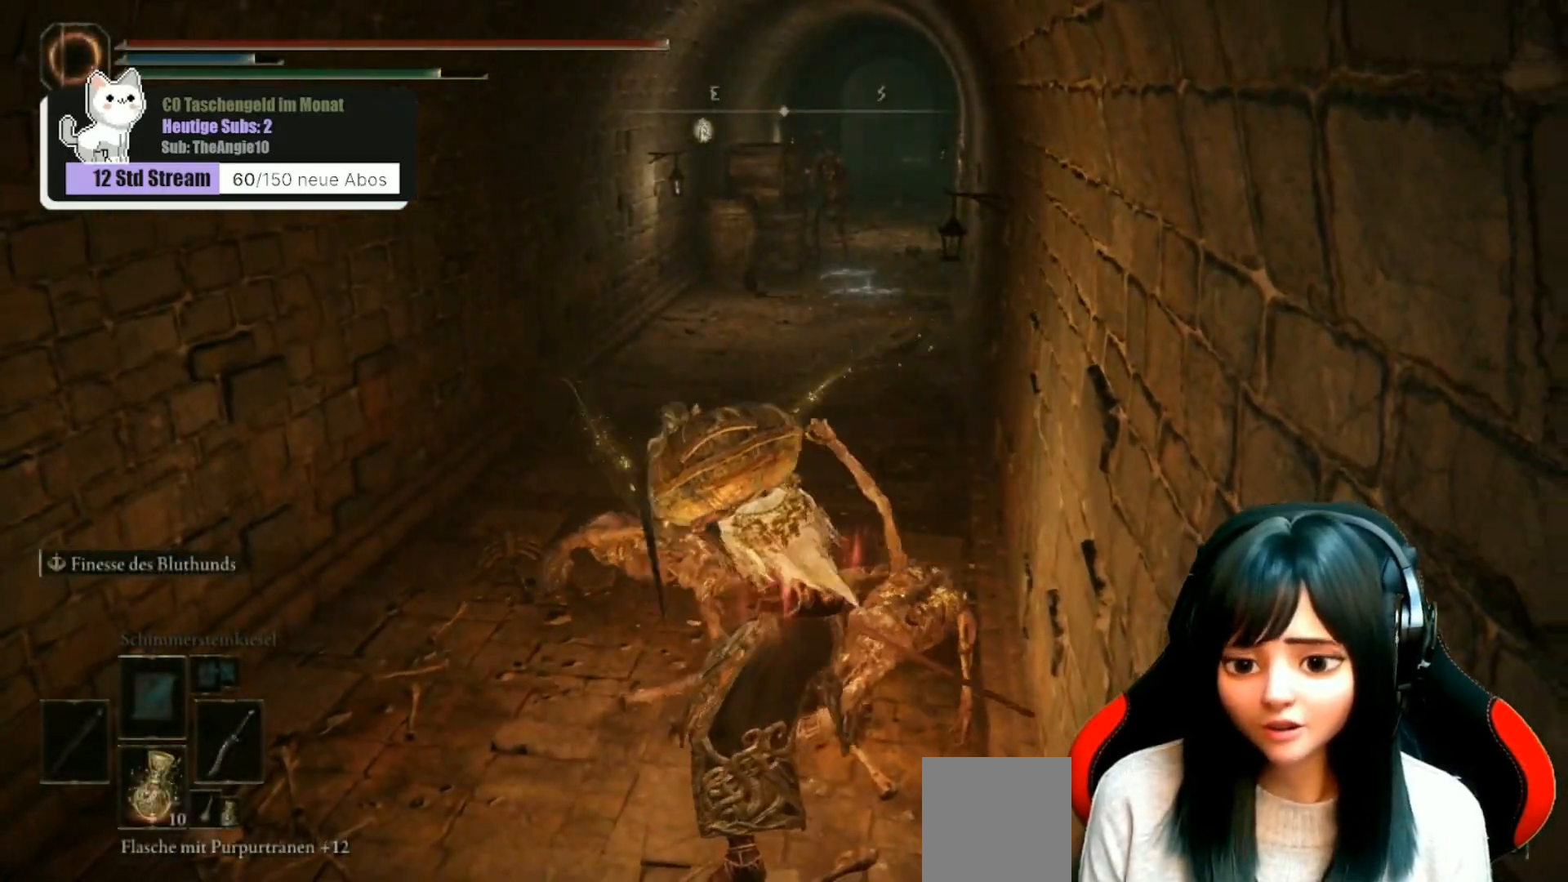
{"buttons": [], "left_stick": "up", "right_stick": "center", "events": []}
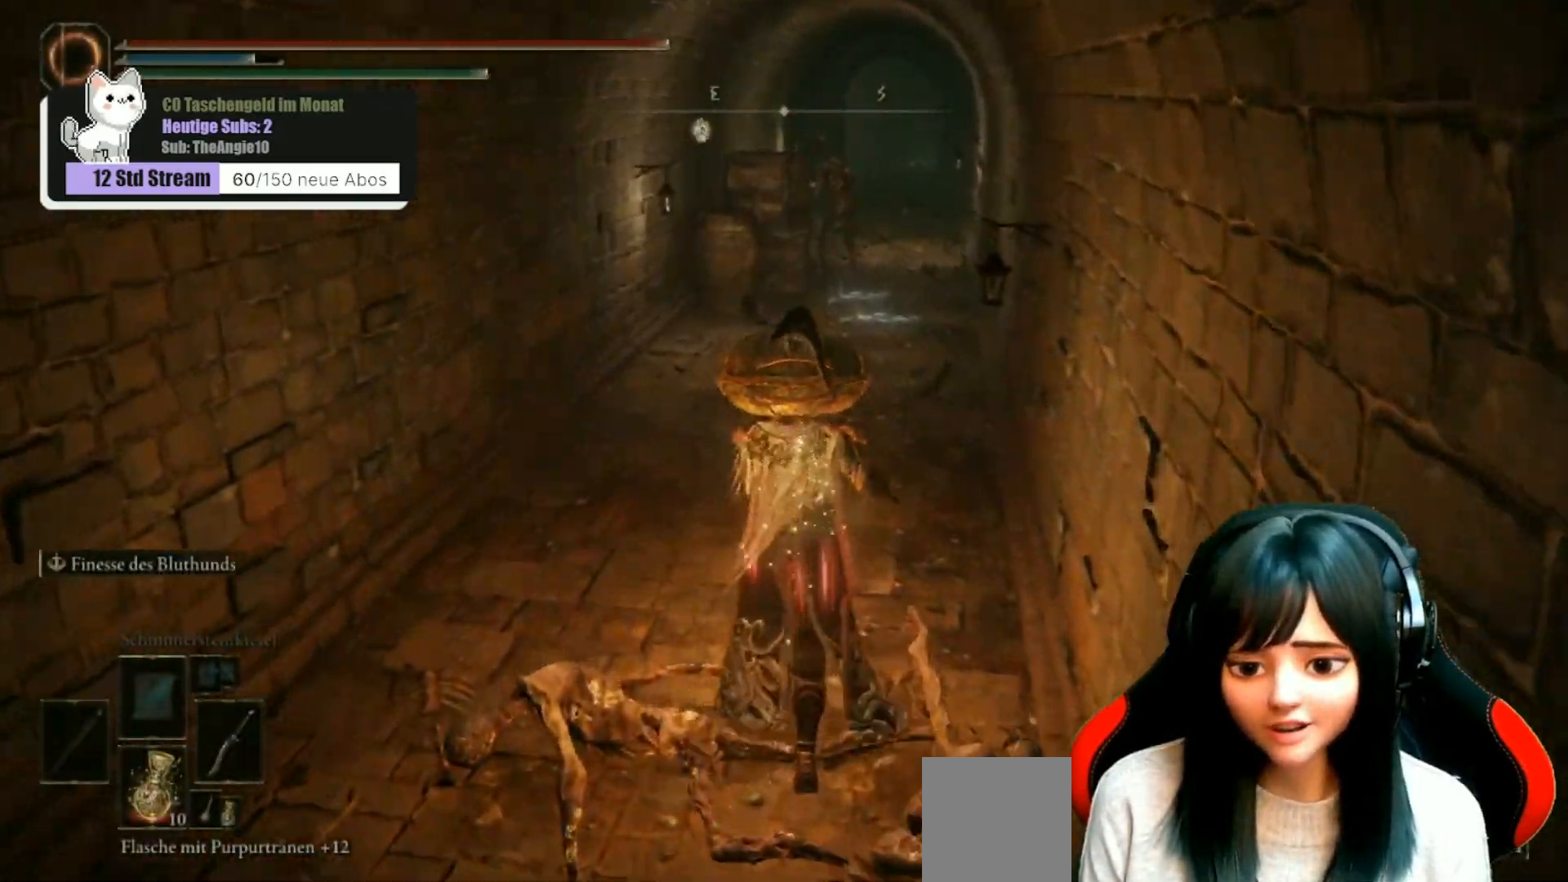
{"buttons": [], "left_stick": "up", "right_stick": "center", "events": []}
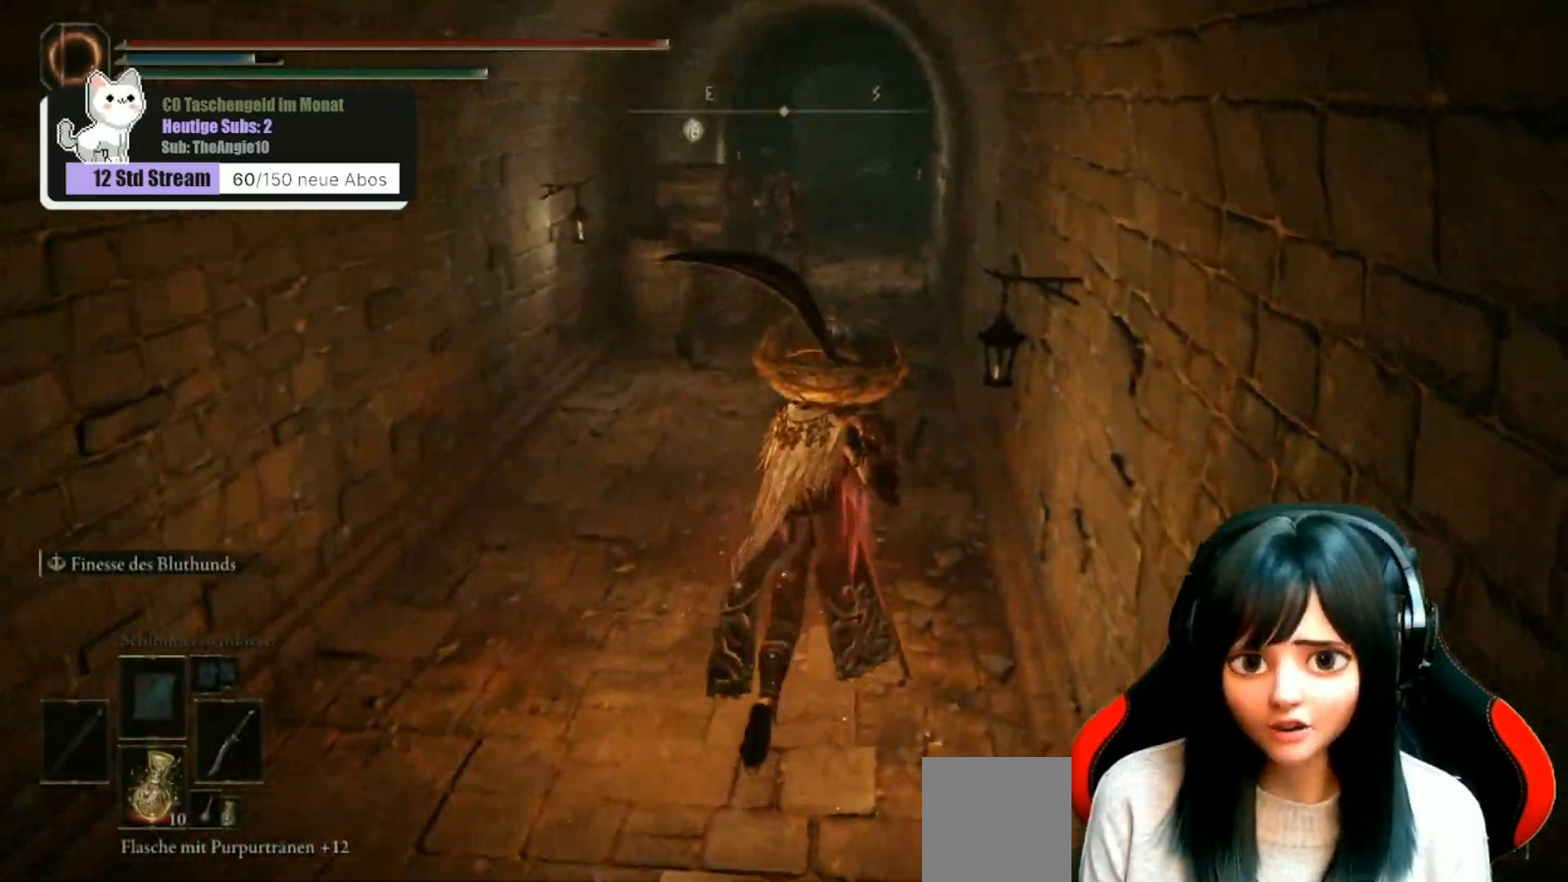
{"buttons": [], "left_stick": "up", "right_stick": "down-left", "events": [[67, "right_stick", "down-left"]]}
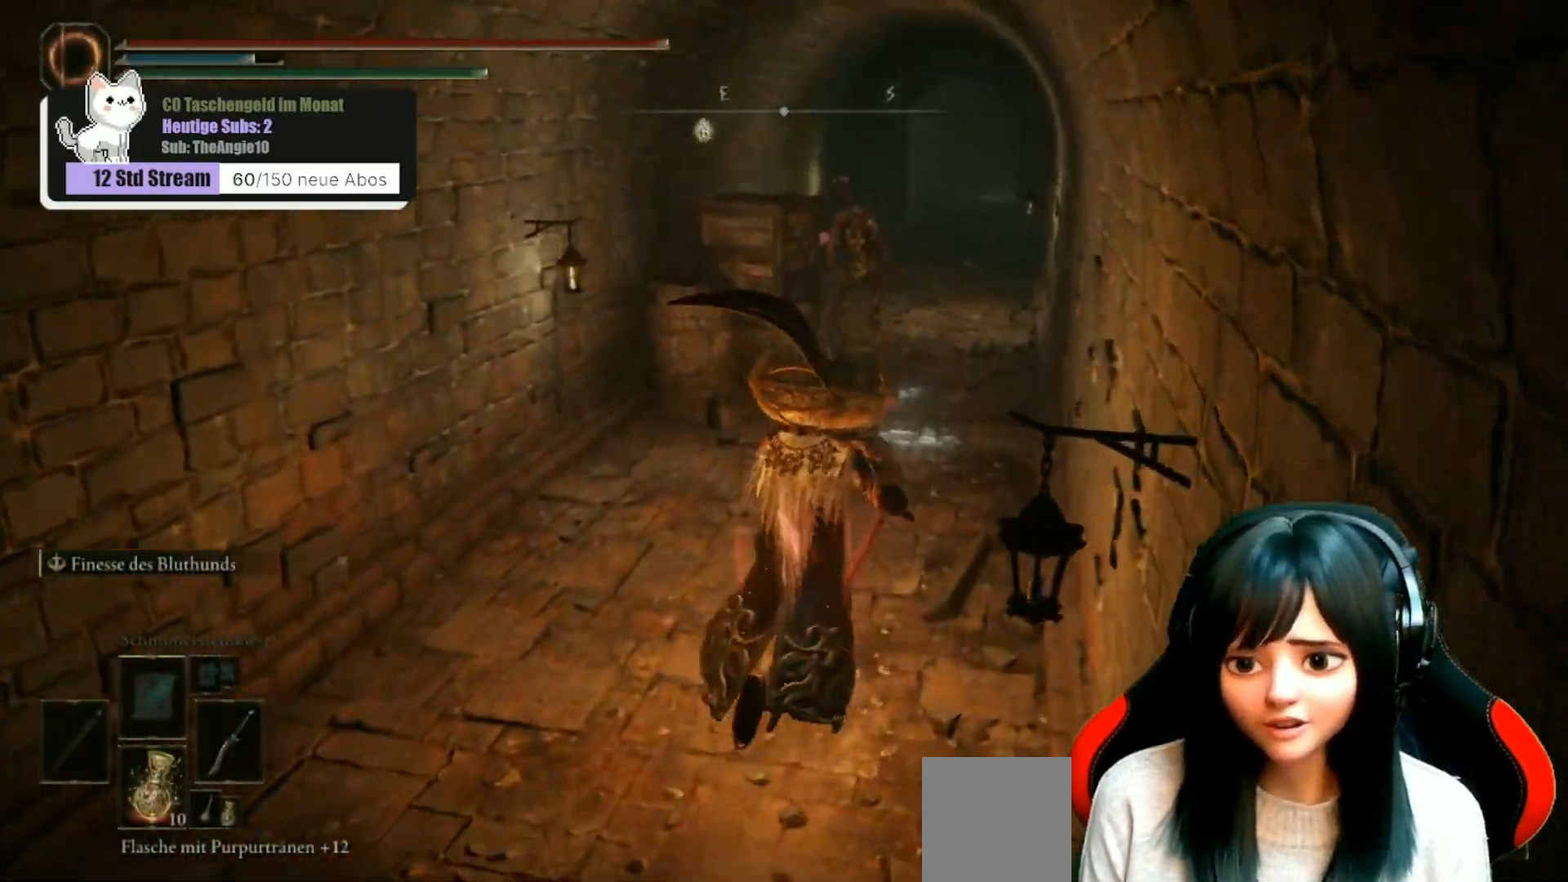
{"buttons": [], "left_stick": "up", "right_stick": "center", "events": [[17, "left_stick", "up-right"], [250, "right_stick", "center"], [433, "left_stick", "up"]]}
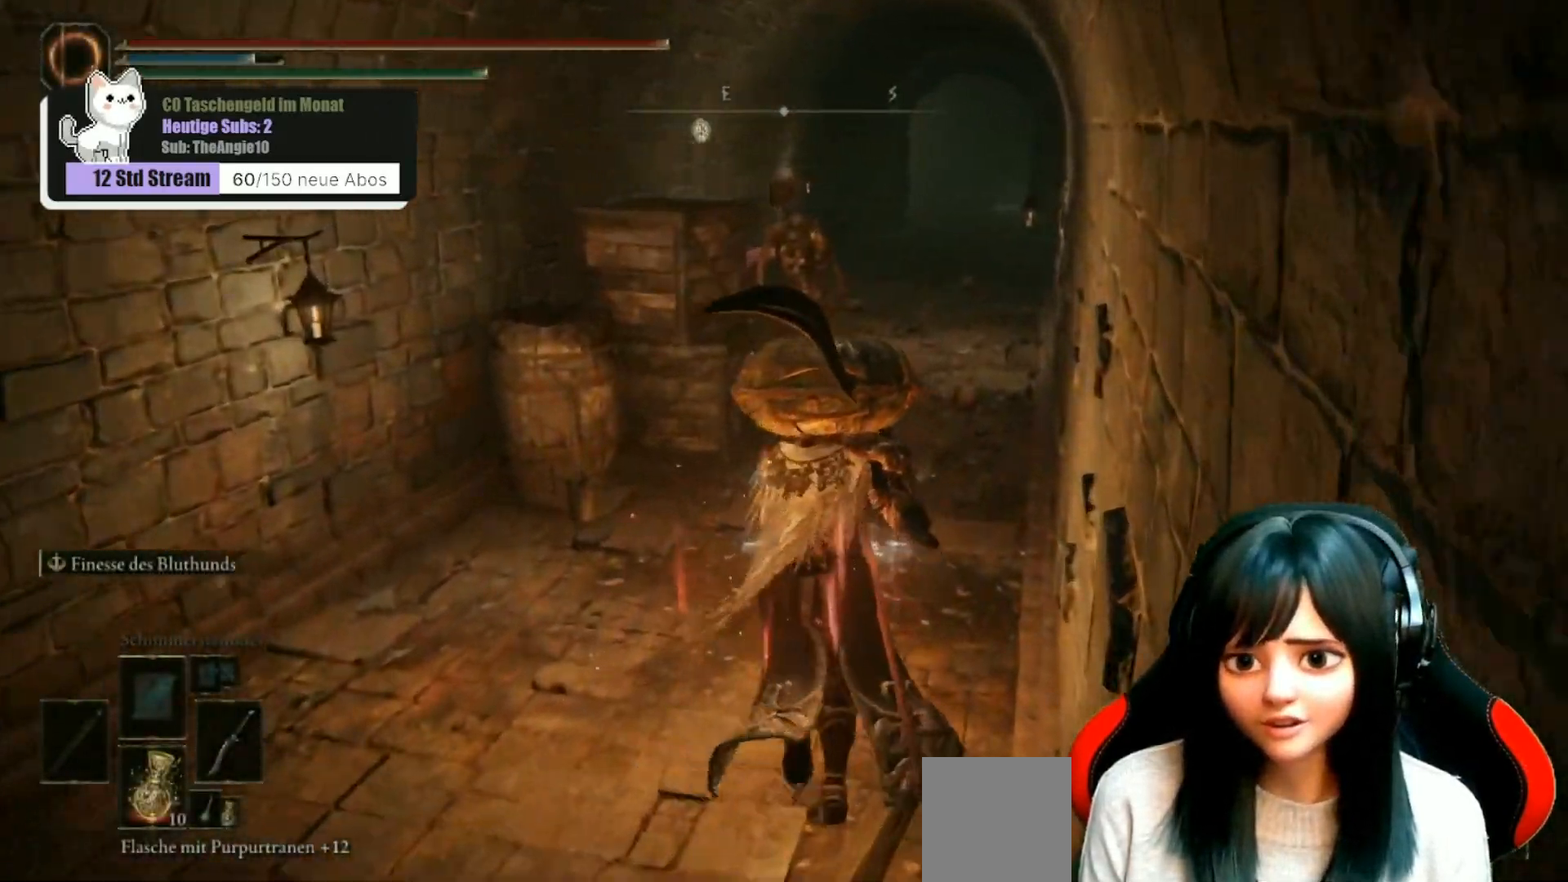
{"buttons": ["A"], "left_stick": "up", "right_stick": "center", "events": [[200, "A", "down"]]}
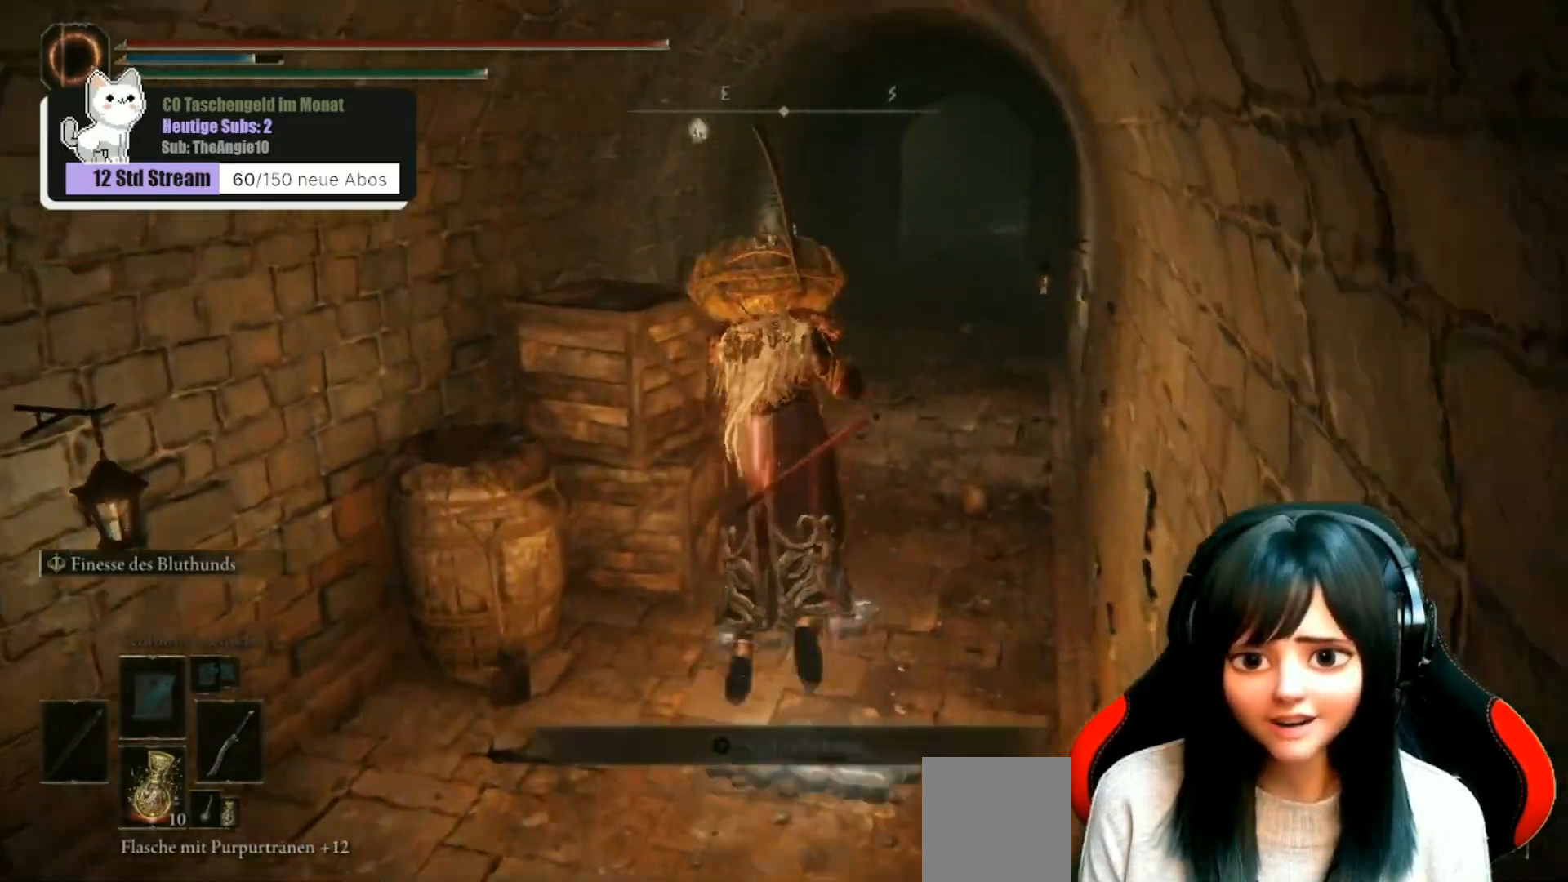
{"buttons": ["A"], "left_stick": "up", "right_stick": "center", "events": [[33, "R1", "down"], [150, "R1", "up"], [317, "R1", "down"], [450, "R1", "up"]]}
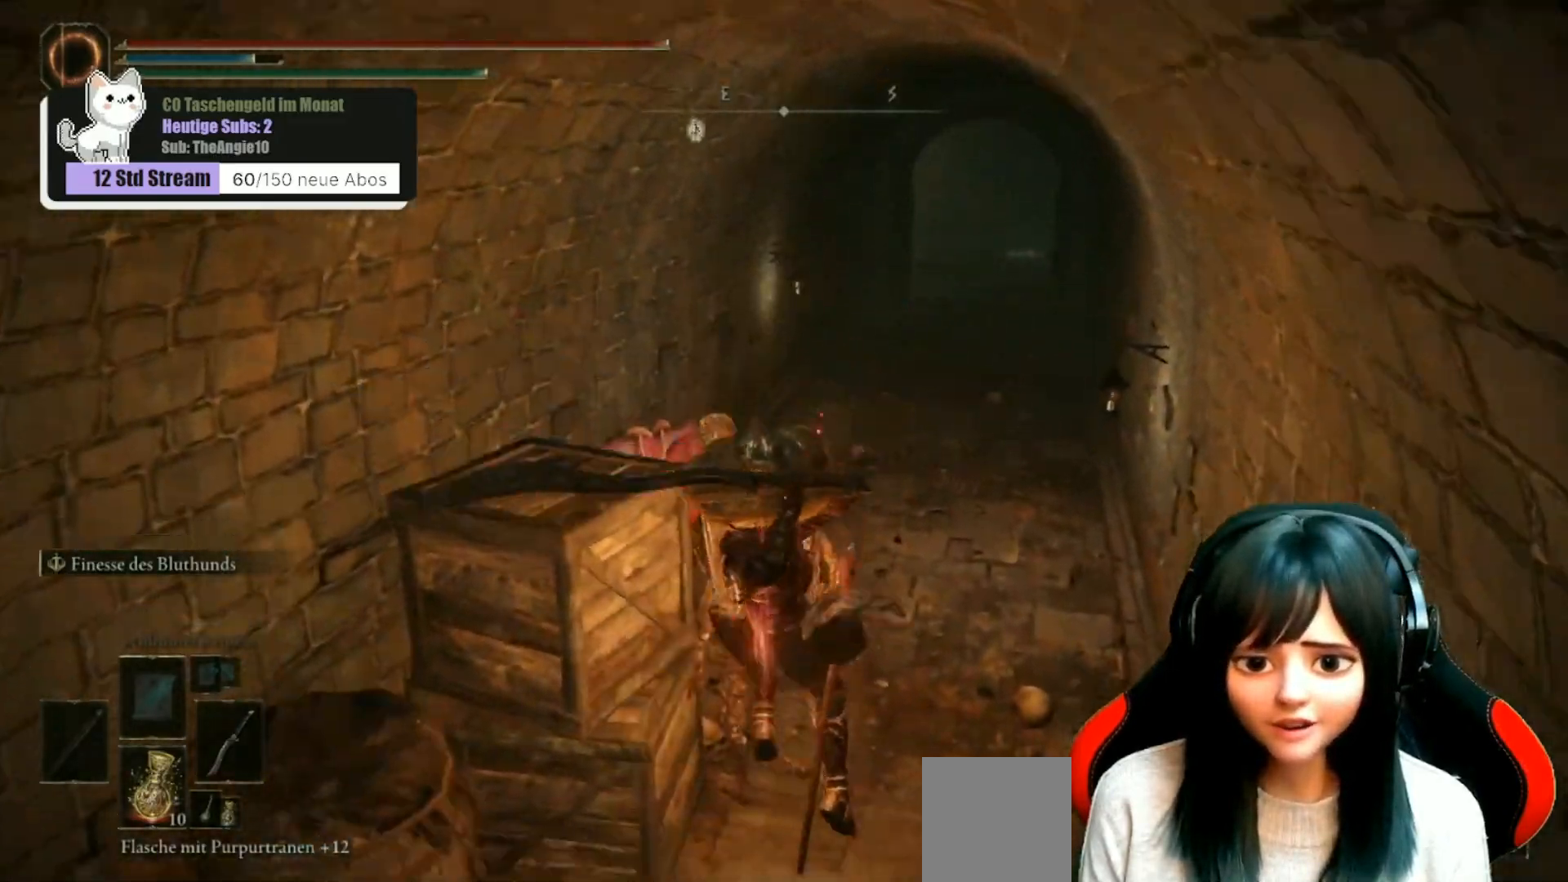
{"buttons": ["R1"], "left_stick": "up", "right_stick": "center", "events": [[50, "R1", "down"], [83, "right_stick", "left"], [183, "R1", "up"], [267, "R1", "down"], [283, "A", "up"], [283, "right_stick", "up-left"], [350, "R1", "up"], [467, "right_stick", "center"], [483, "R1", "down"]]}